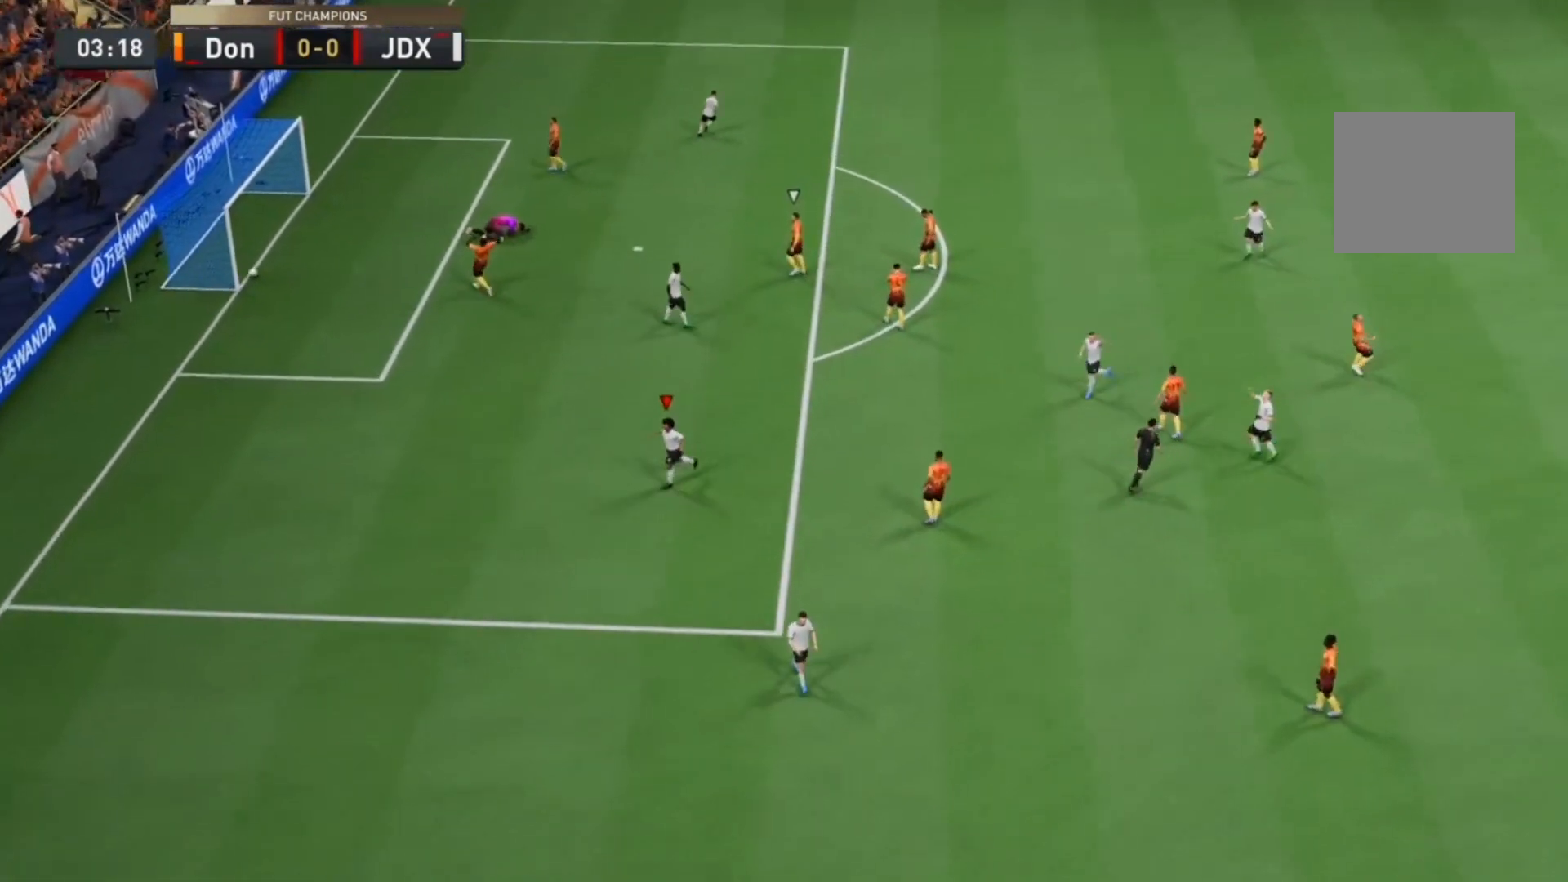
Gameplay with a controller (PlayStation layout); each line is a JSON object with the inputs held at the frame after it (dt_ms = milliseconds from this image to that frame). "events" lists button and stick changes between this image and that frame as [ms after this image, input, new state], when the widget could be followed in between. Not read: L3 R3.
{"dt_ms": 500, "buttons": [], "left_stick": "left", "right_stick": "center", "events": [[67, "L1", "down"], [100, "R1", "down"], [500, "L1", "up"], [500, "R1", "up"], [500, "left_stick", "left"]]}
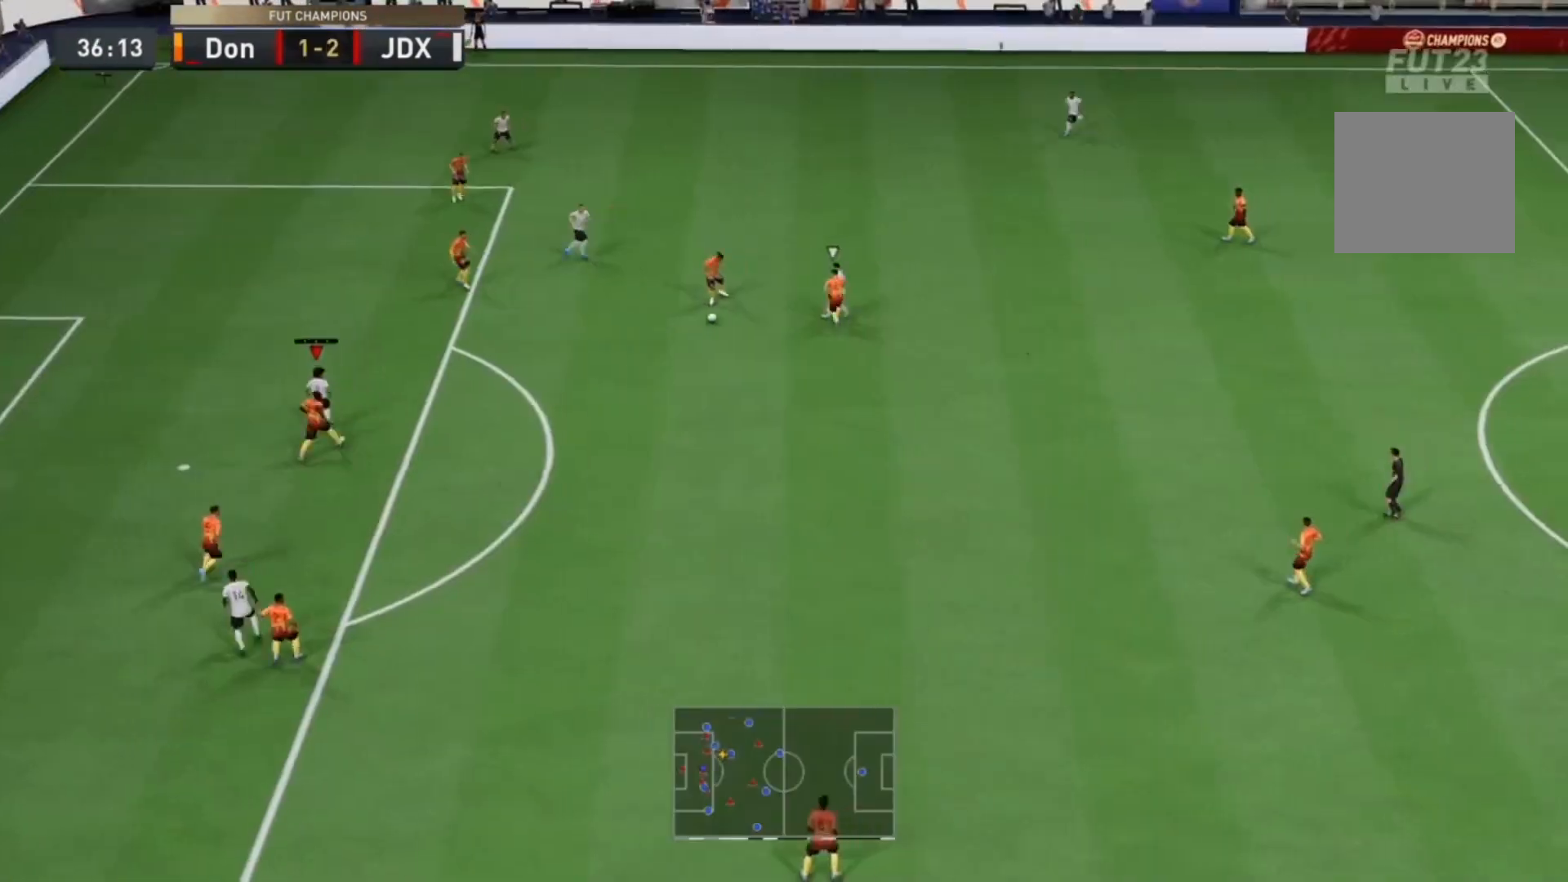
{"dt_ms": 500, "buttons": [], "left_stick": "up-left", "right_stick": "center", "events": [[33, "left_stick", "center"], [167, "left_stick", "up-right"], [333, "left_stick", "up-left"]]}
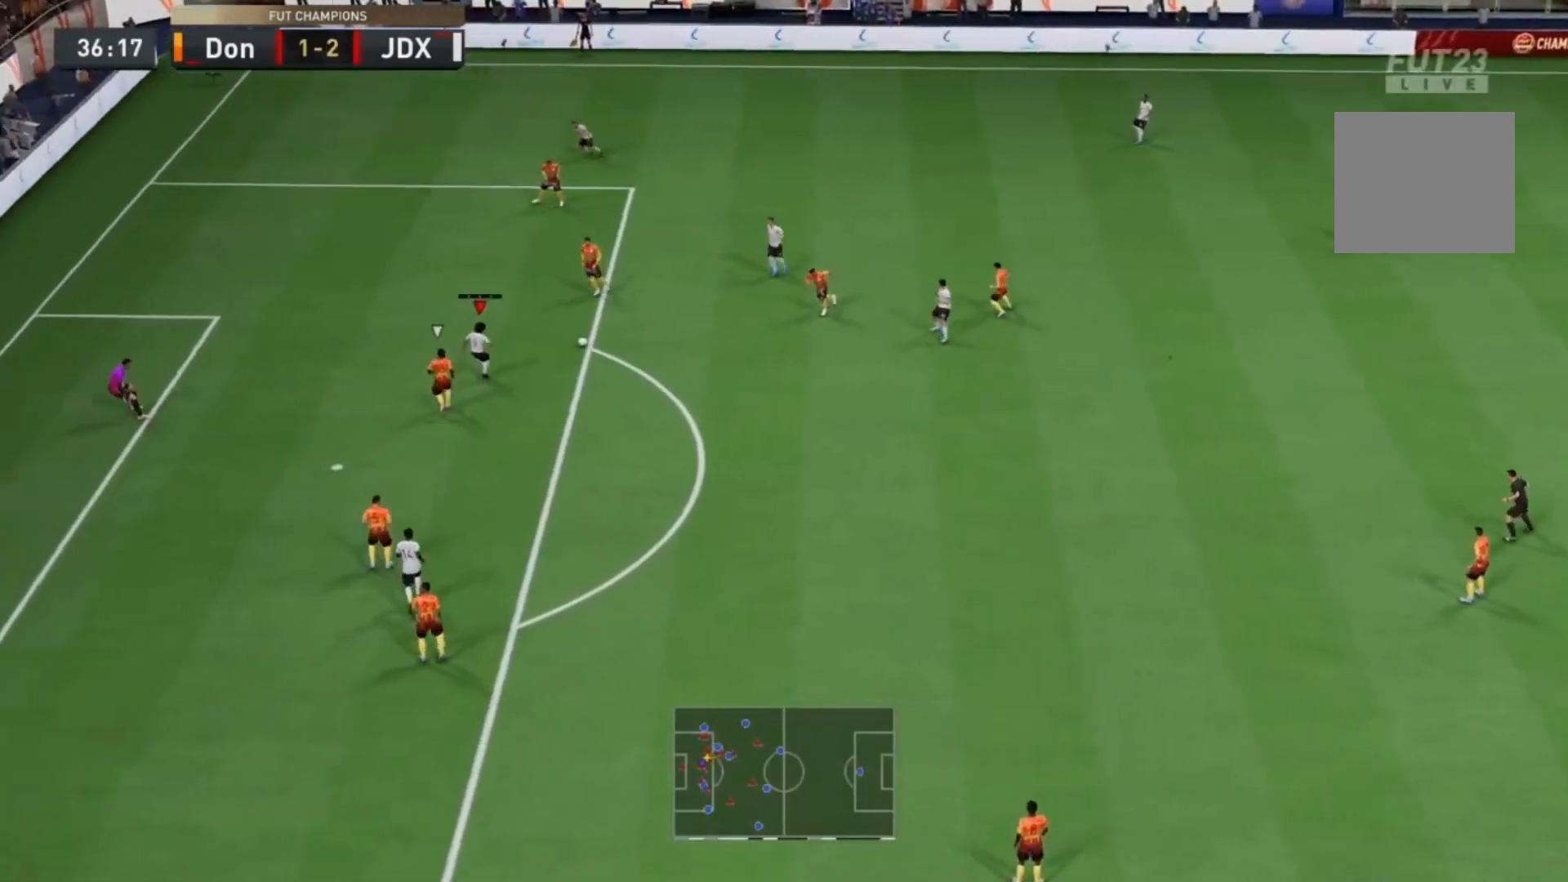
{"dt_ms": 500, "buttons": [], "left_stick": "left", "right_stick": "center", "events": [[200, "SQUARE", "down"], [300, "CROSS", "down"], [400, "CROSS", "up"], [400, "SQUARE", "up"], [400, "left_stick", "left"]]}
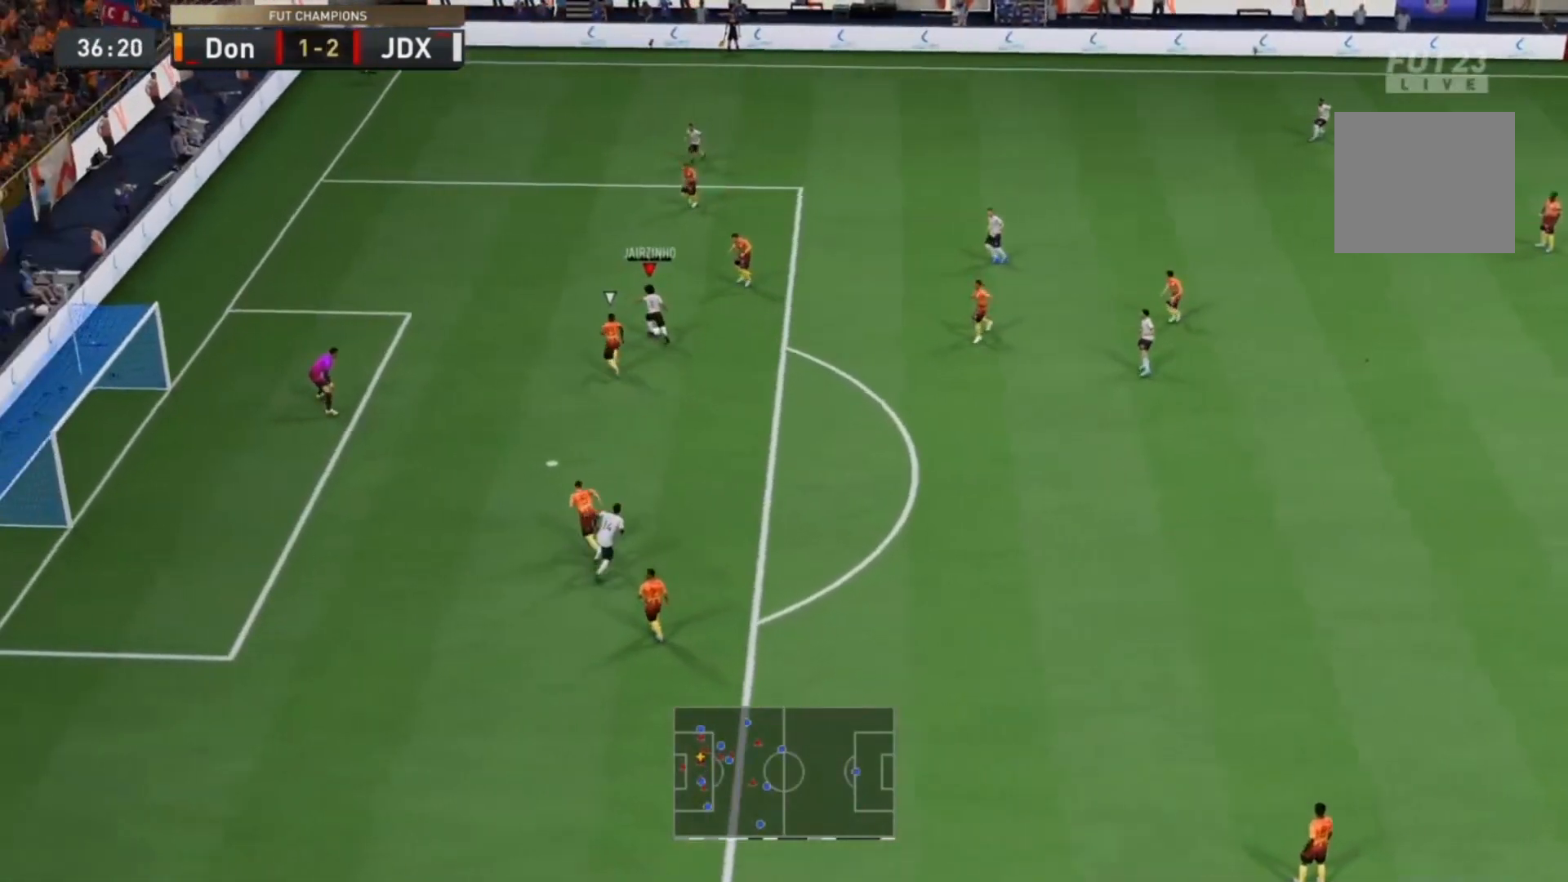
{"dt_ms": 500, "buttons": [], "left_stick": "down-left", "right_stick": "center", "events": [[300, "CIRCLE", "down"], [300, "left_stick", "down-left"], [400, "CIRCLE", "up"]]}
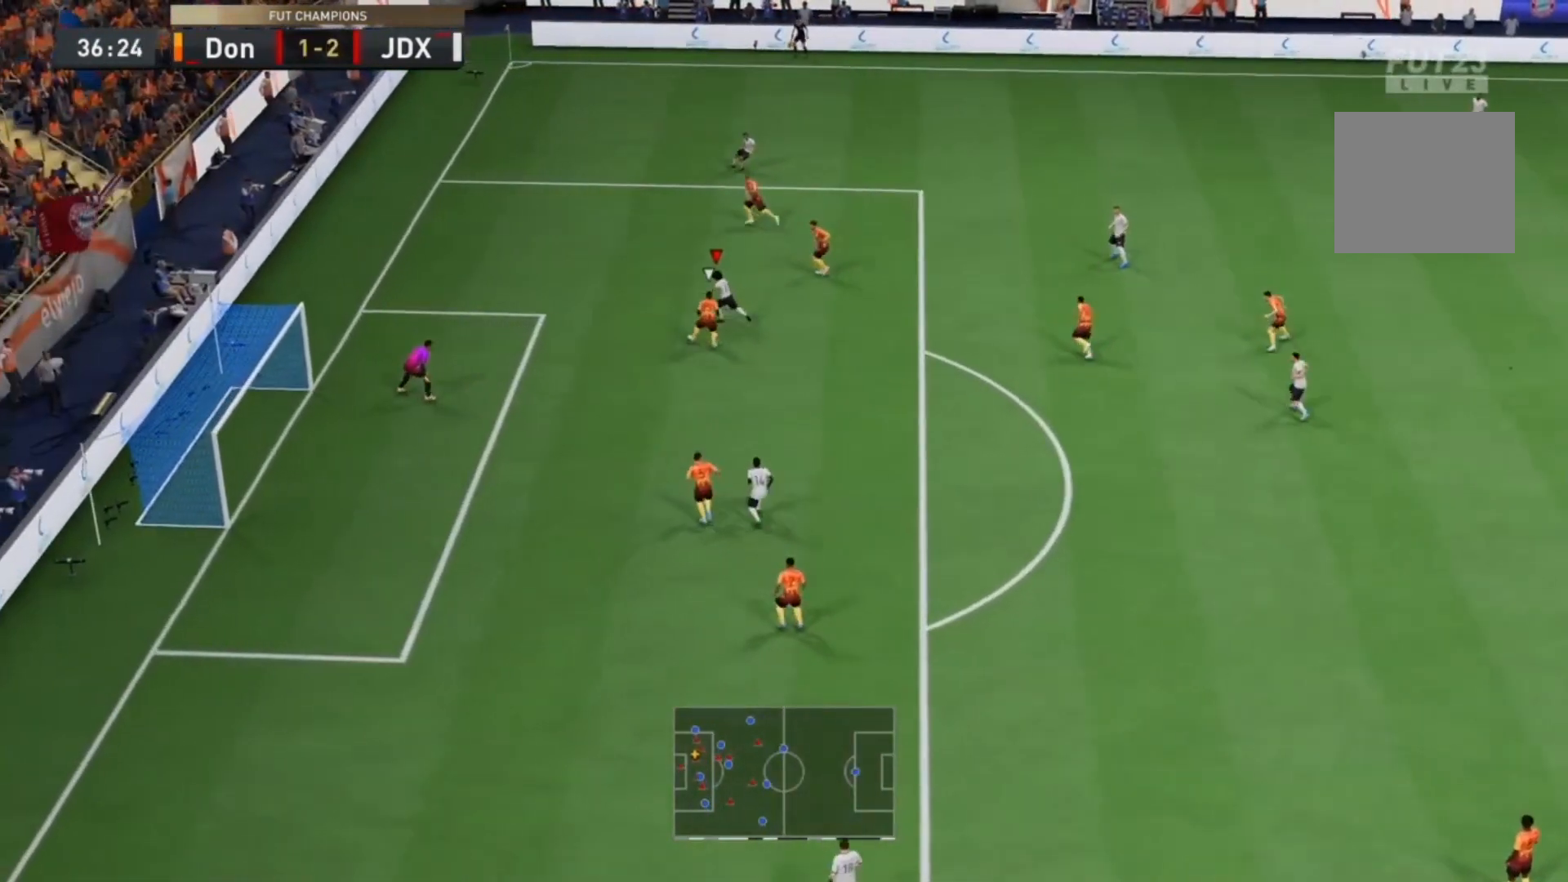
{"dt_ms": 500, "buttons": [], "left_stick": "center", "right_stick": "center", "events": [[233, "left_stick", "center"]]}
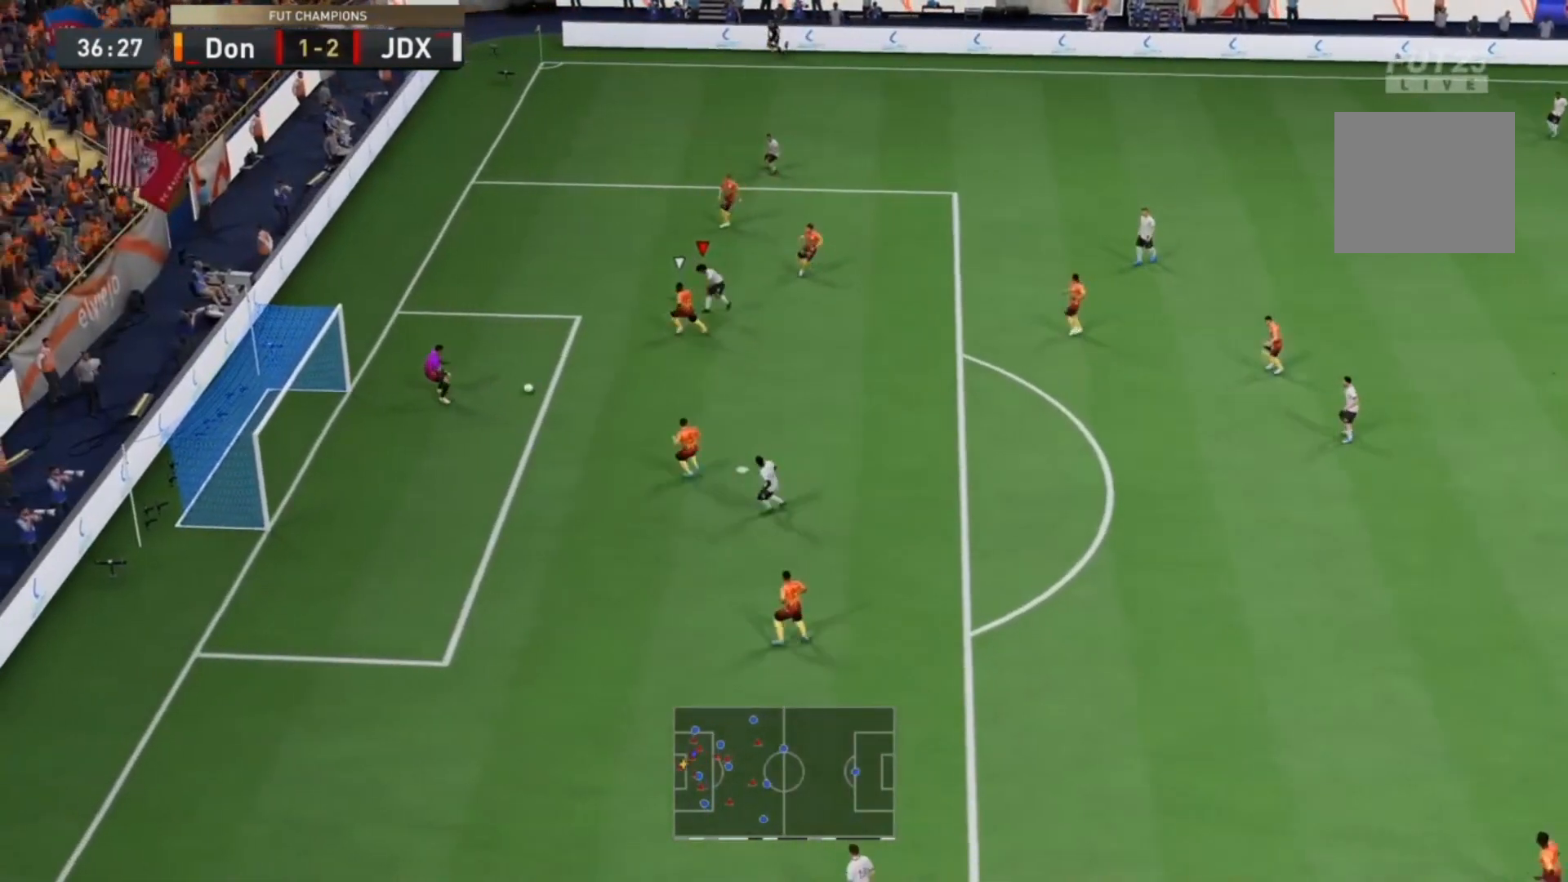
{"dt_ms": 500, "buttons": [], "left_stick": "center", "right_stick": "center", "events": []}
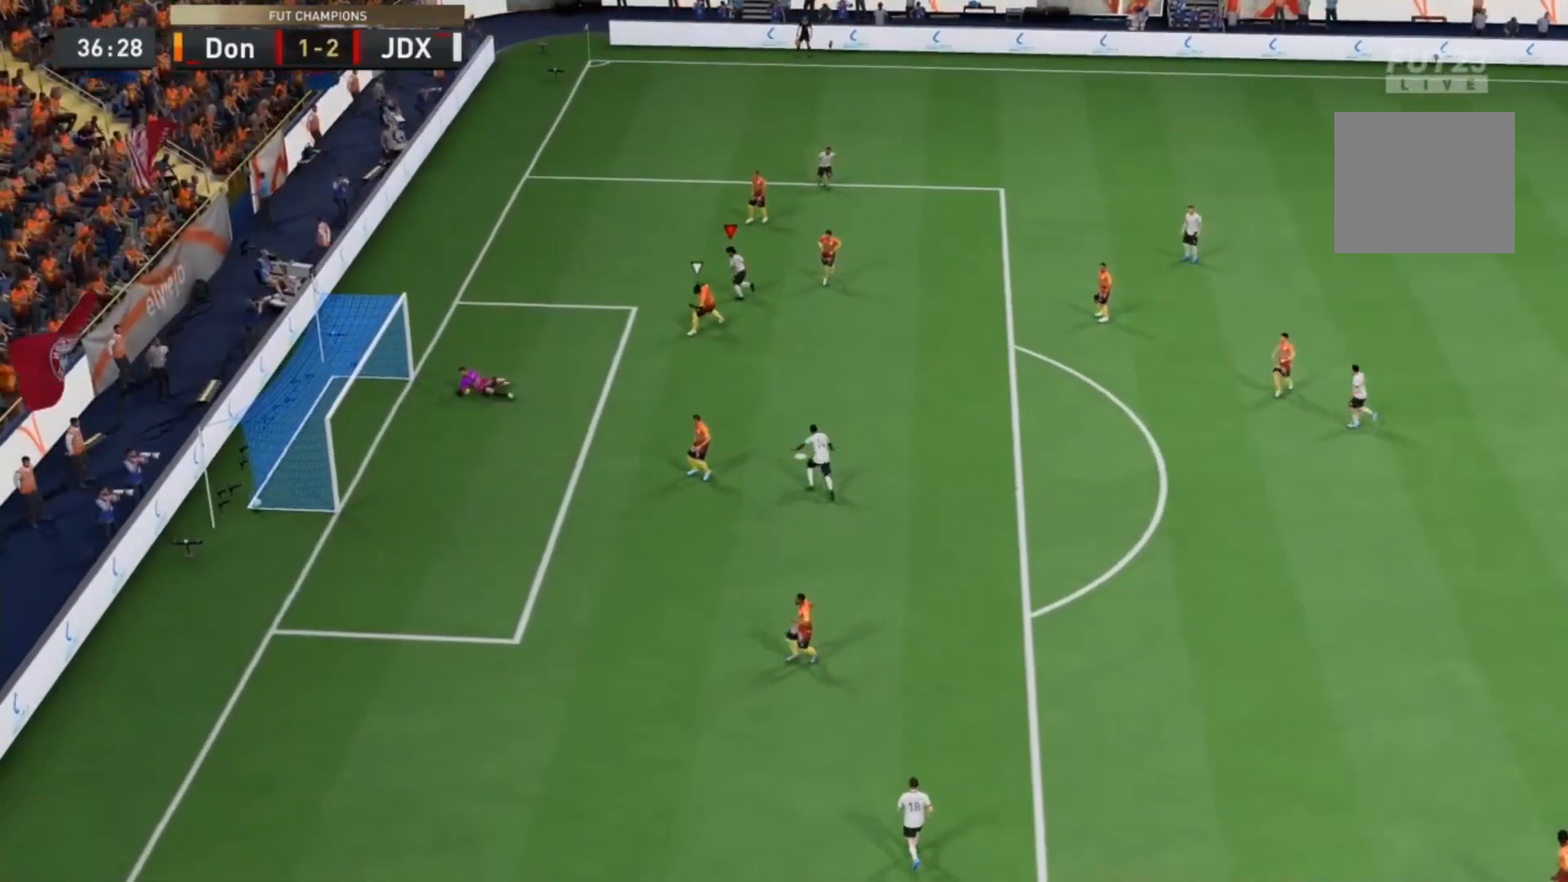
{"dt_ms": 500, "buttons": [], "left_stick": "center", "right_stick": "center", "events": []}
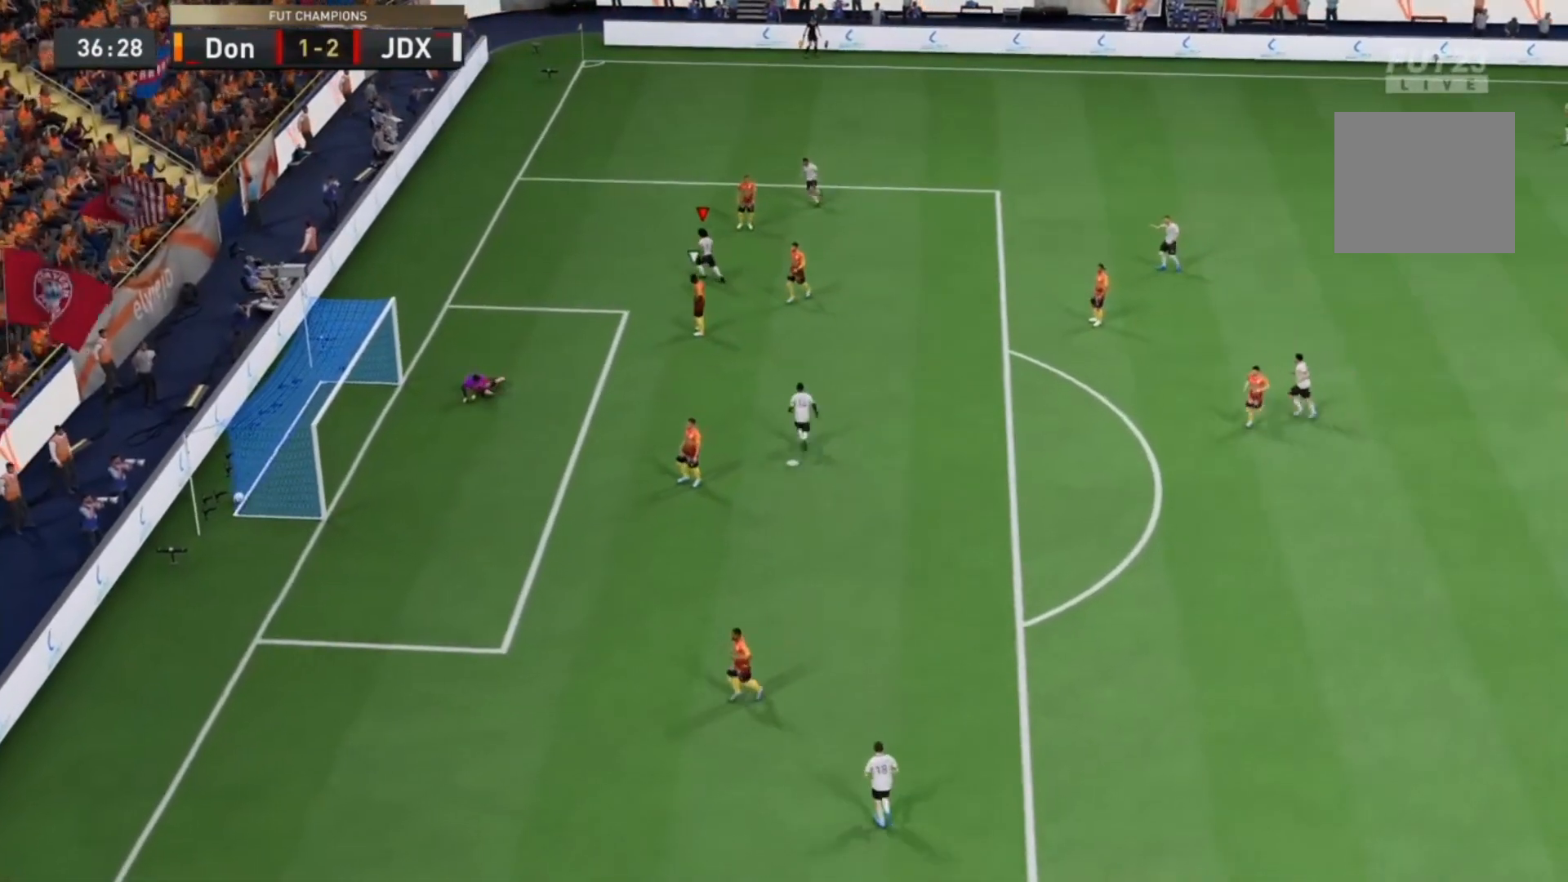
{"dt_ms": 500, "buttons": [], "left_stick": "center", "right_stick": "center", "events": []}
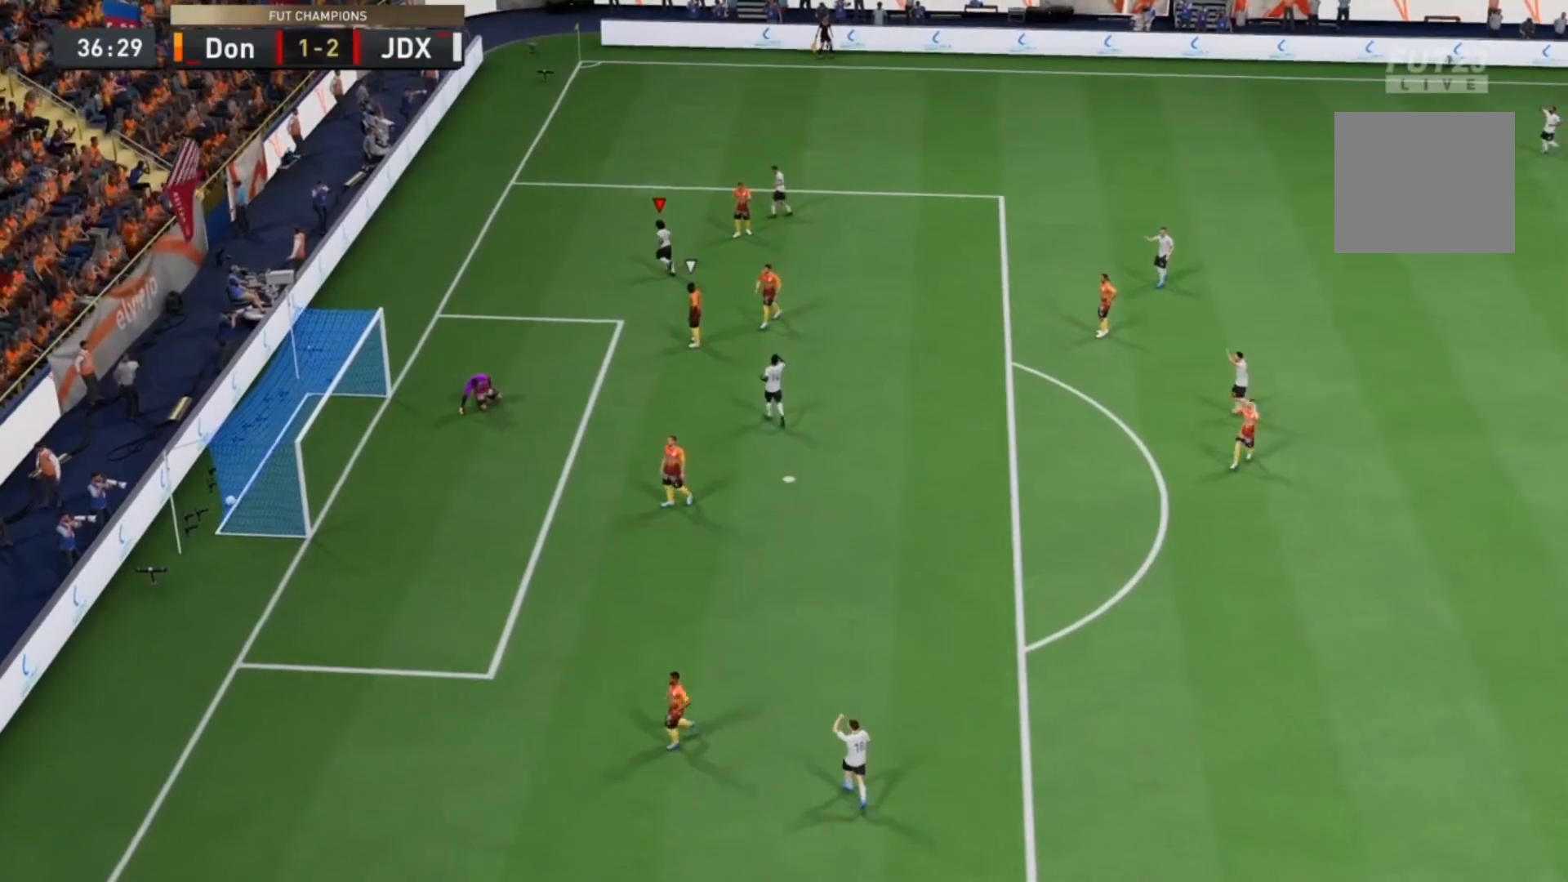
{"dt_ms": 500, "buttons": ["L1"], "left_stick": "center", "right_stick": "center", "events": [[367, "left_stick", "down"], [467, "left_stick", "center"], [500, "L1", "down"]]}
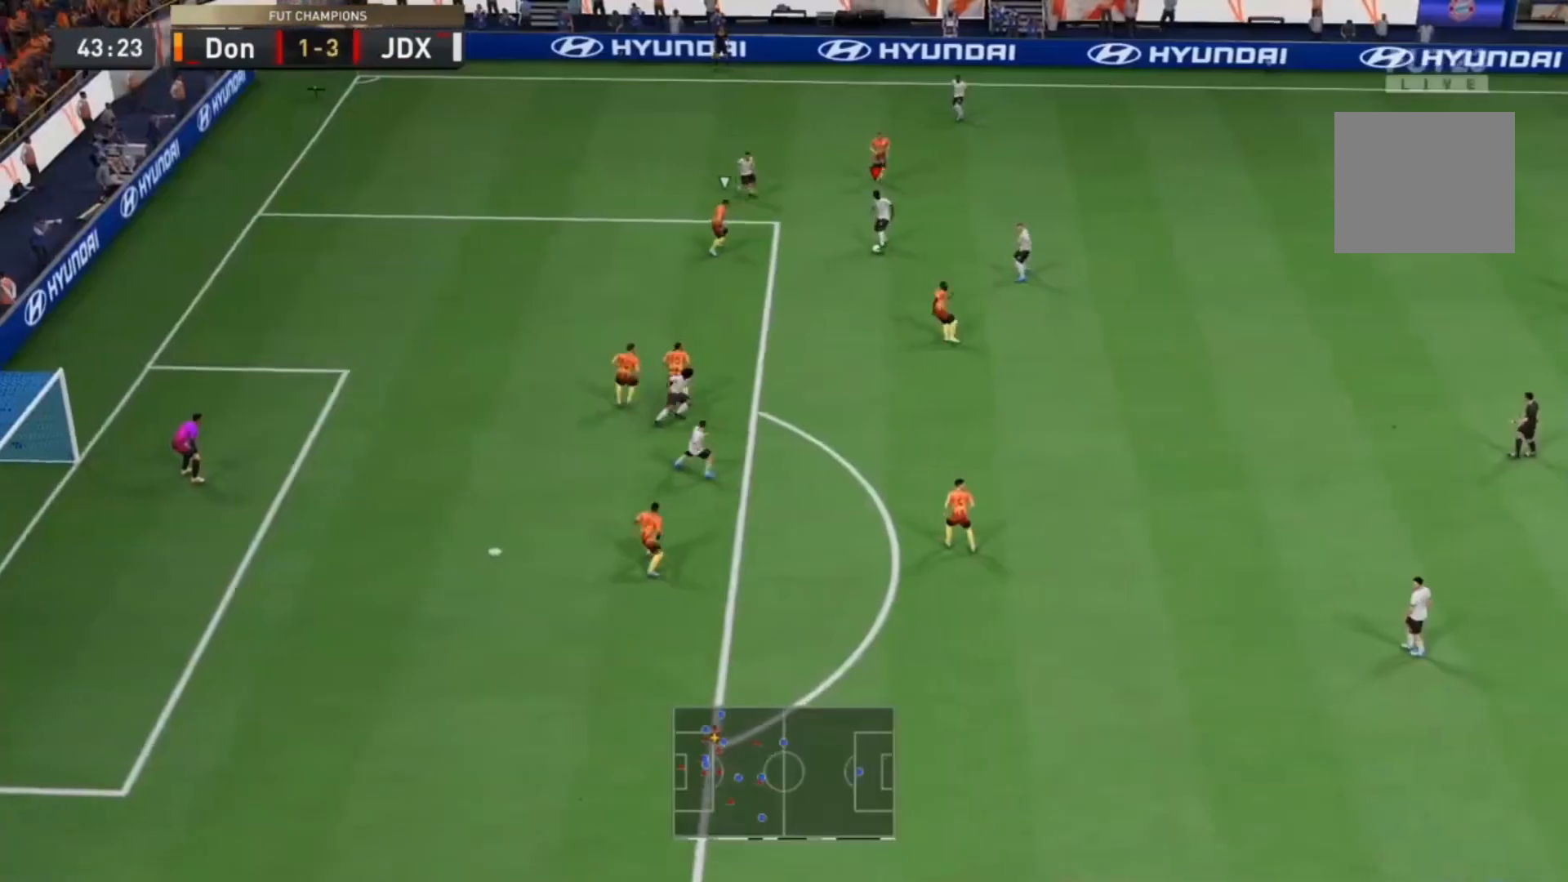
{"dt_ms": 500, "buttons": [], "left_stick": "center", "right_stick": "up", "events": [[167, "L1", "up"], [267, "right_stick", "down"], [433, "right_stick", "up"]]}
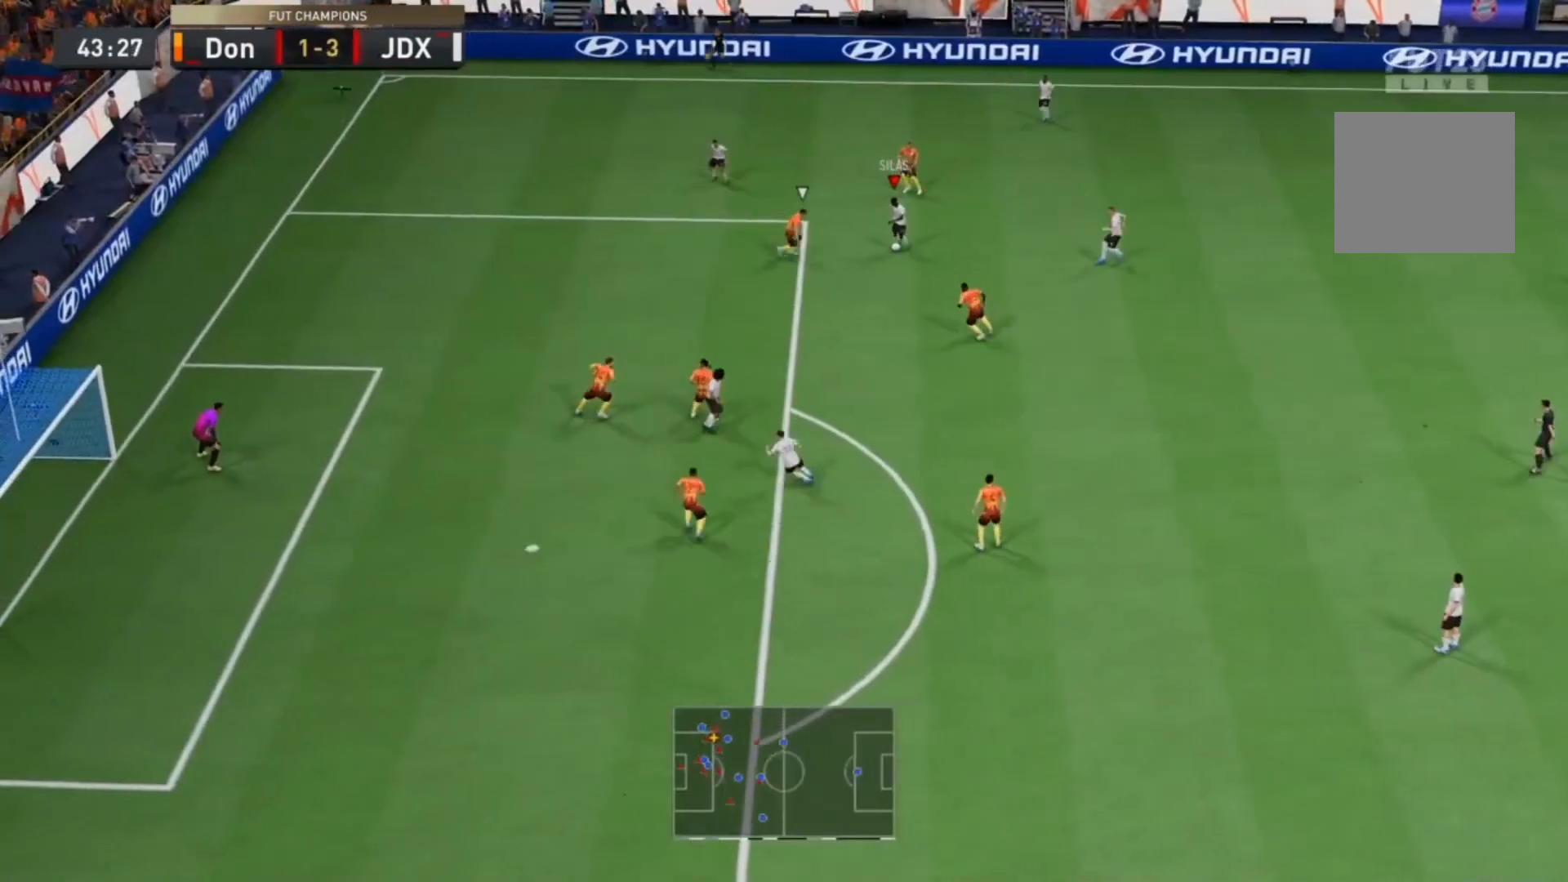
{"dt_ms": 500, "buttons": ["R2"], "left_stick": "left", "right_stick": "center", "events": [[33, "right_stick", "center"], [167, "left_stick", "left"], [333, "R2", "down"]]}
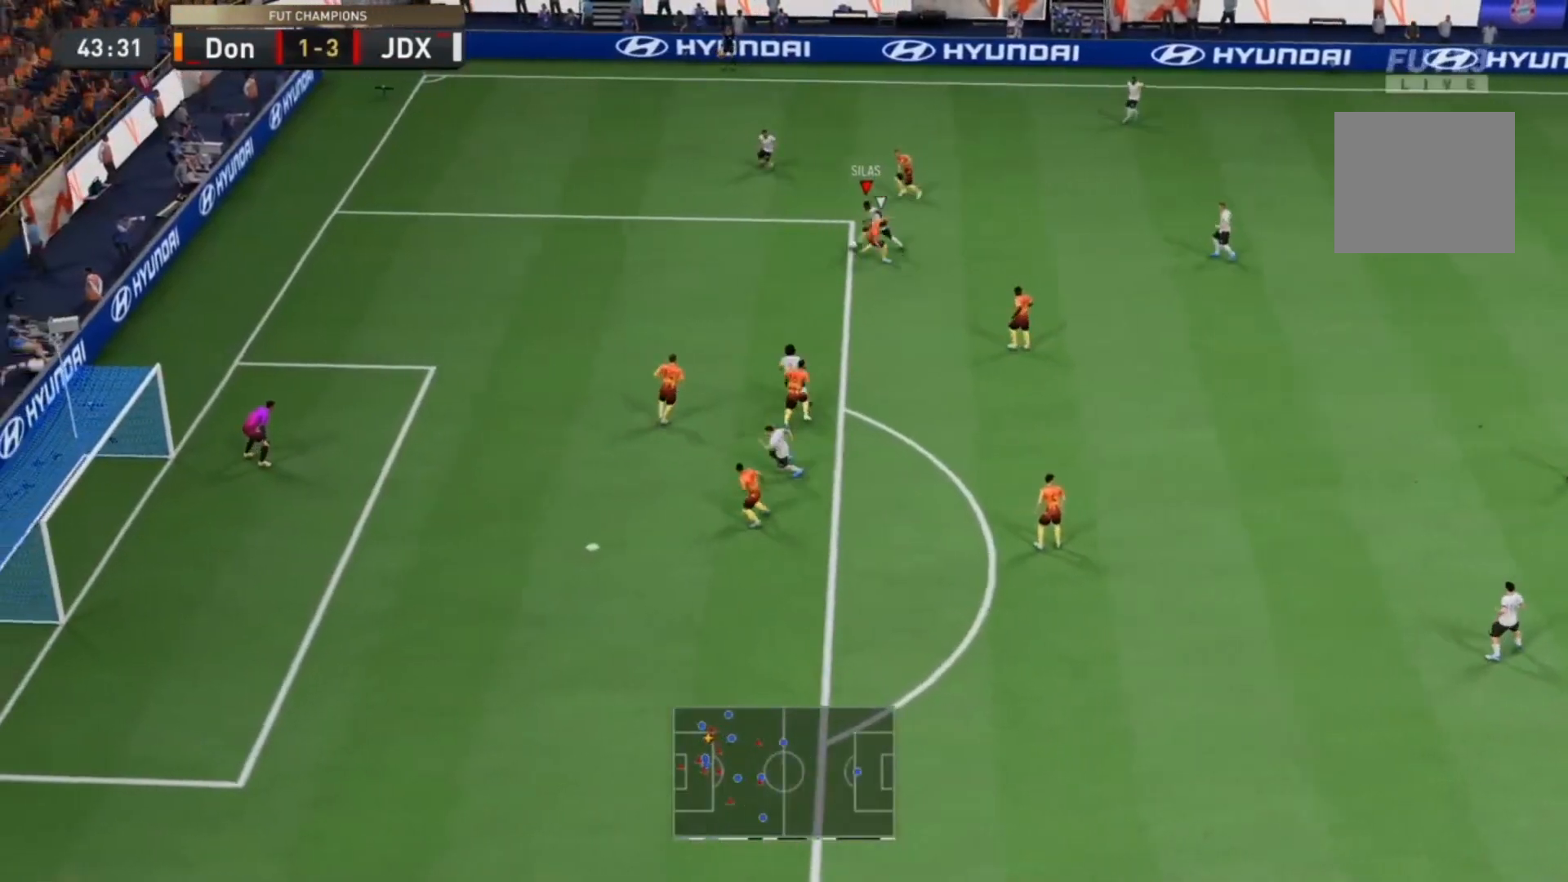
{"dt_ms": 500, "buttons": ["R2"], "left_stick": "down-left", "right_stick": "center", "events": [[333, "left_stick", "down-left"]]}
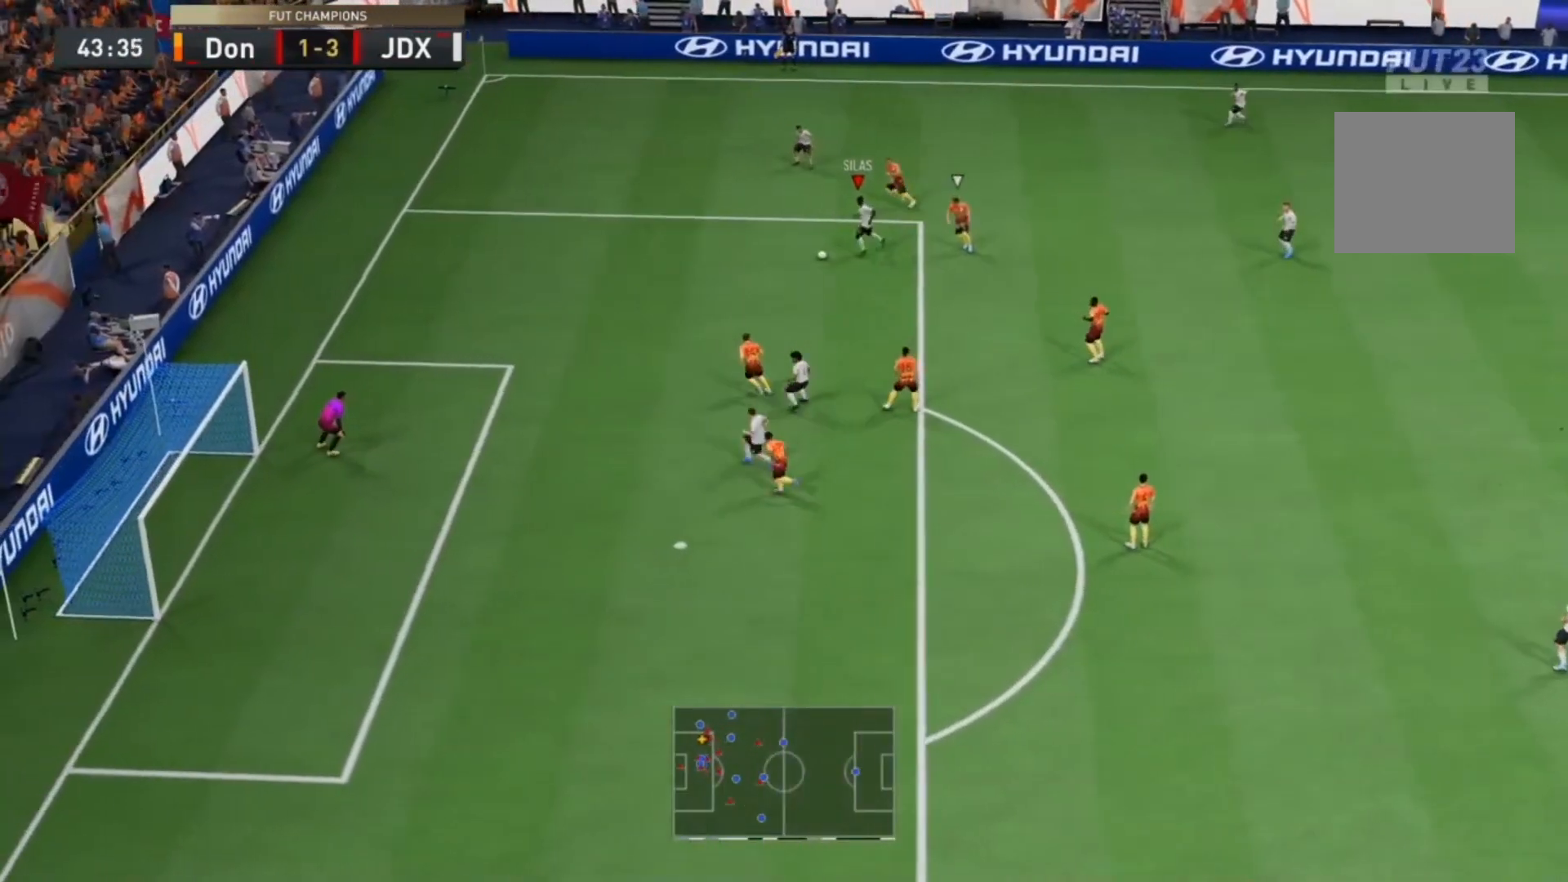
{"dt_ms": 500, "buttons": ["R2"], "left_stick": "down-left", "right_stick": "center", "events": []}
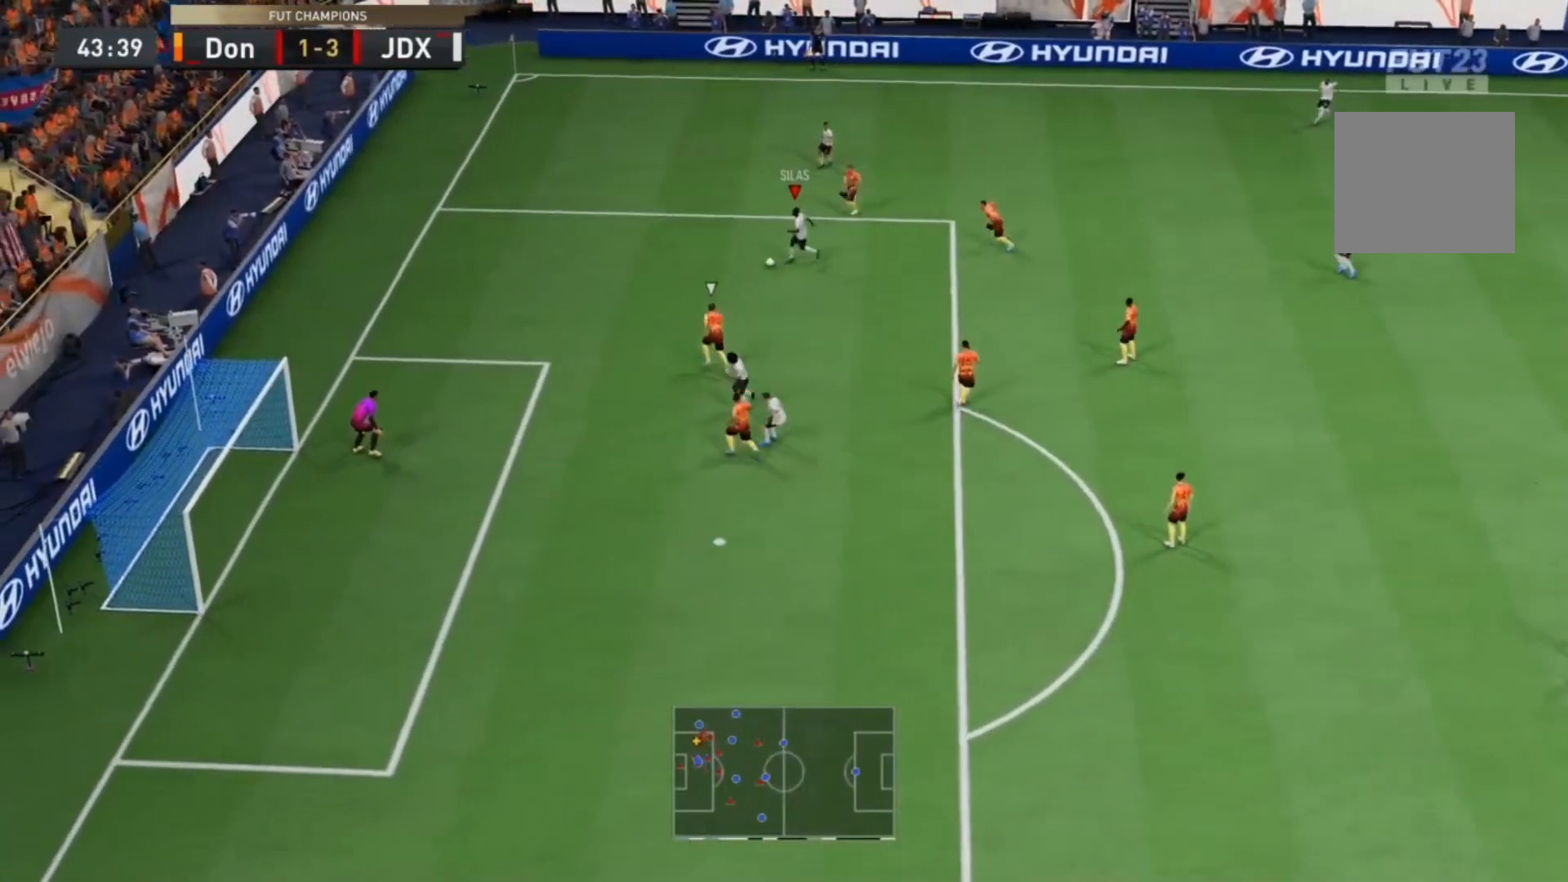
{"dt_ms": 500, "buttons": [], "left_stick": "down-left", "right_stick": "up", "events": [[300, "R2", "up"], [333, "right_stick", "up"]]}
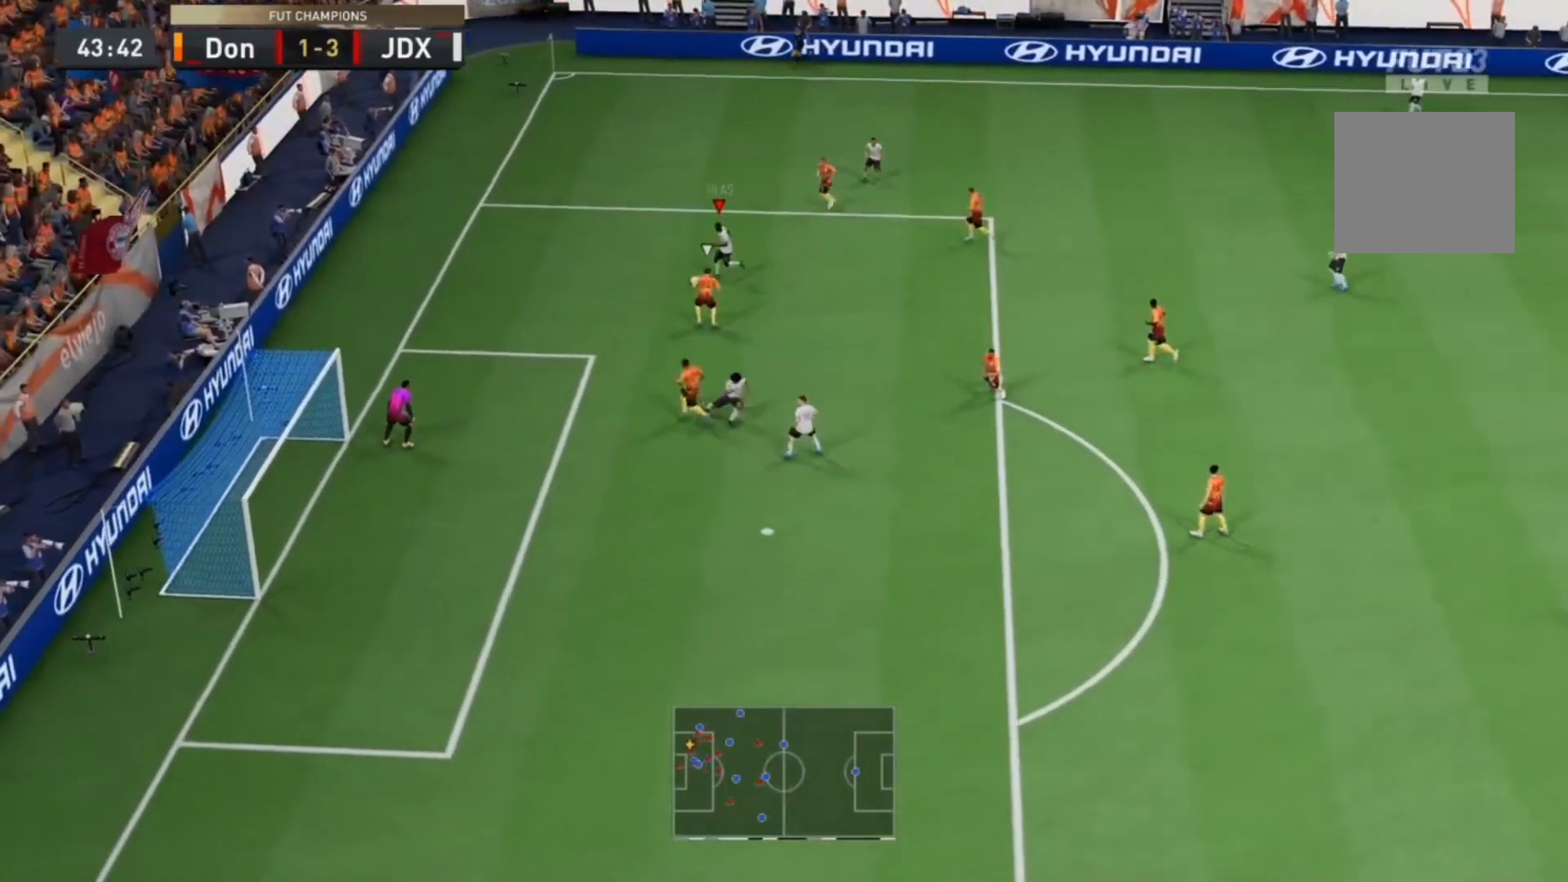
{"dt_ms": 500, "buttons": [], "left_stick": "down-left", "right_stick": "center", "events": [[167, "SQUARE", "down"], [167, "right_stick", "center"], [233, "CROSS", "down"], [367, "CROSS", "up"], [367, "SQUARE", "up"]]}
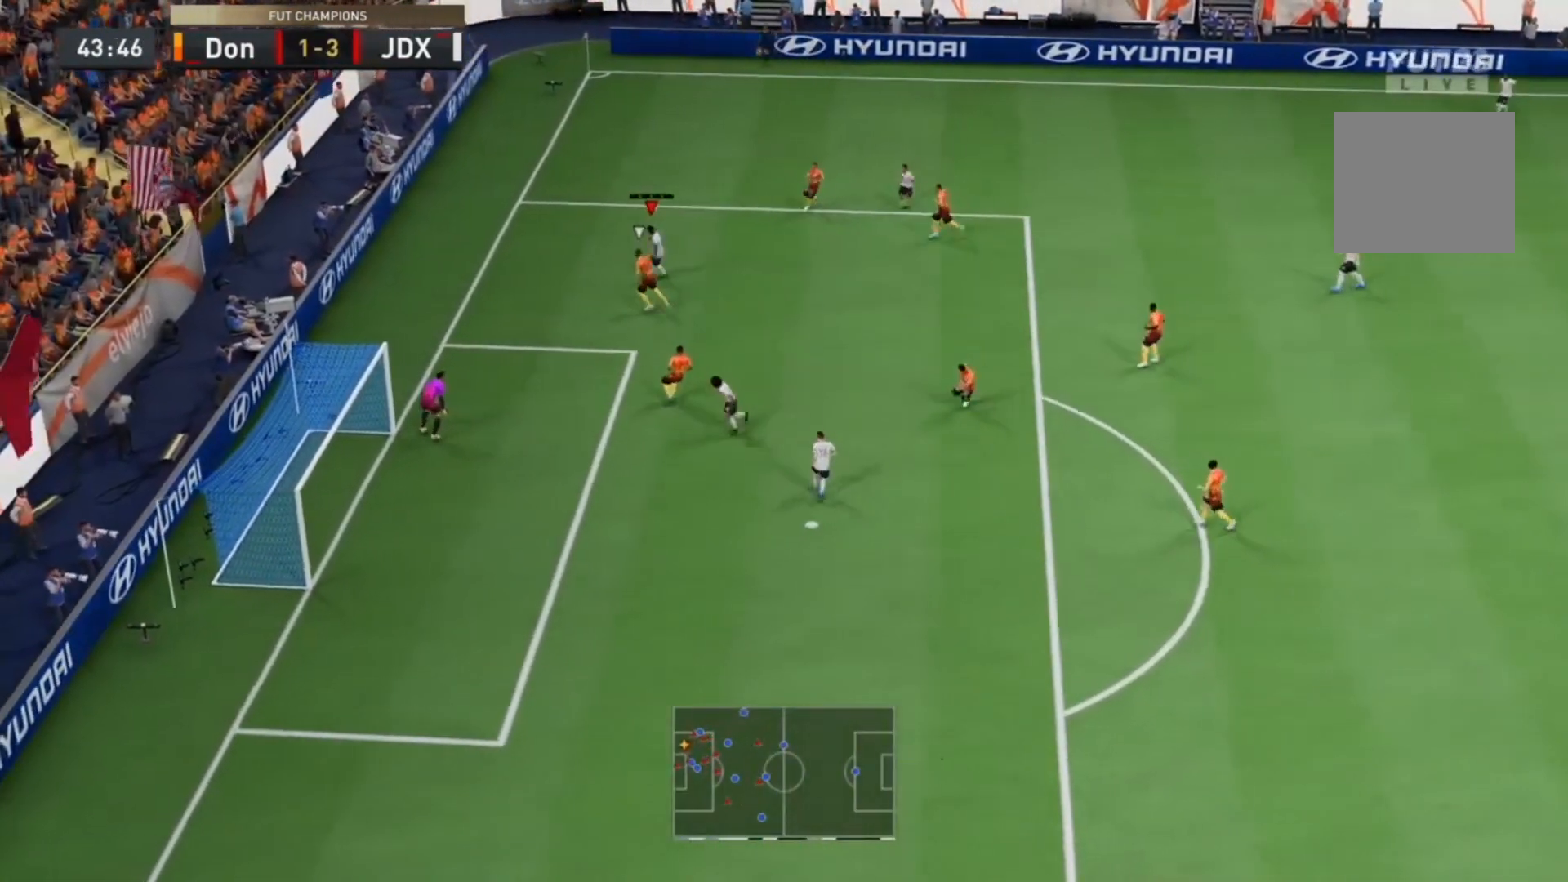
{"dt_ms": 1000, "buttons": [], "left_stick": "down-left", "right_stick": "center"}
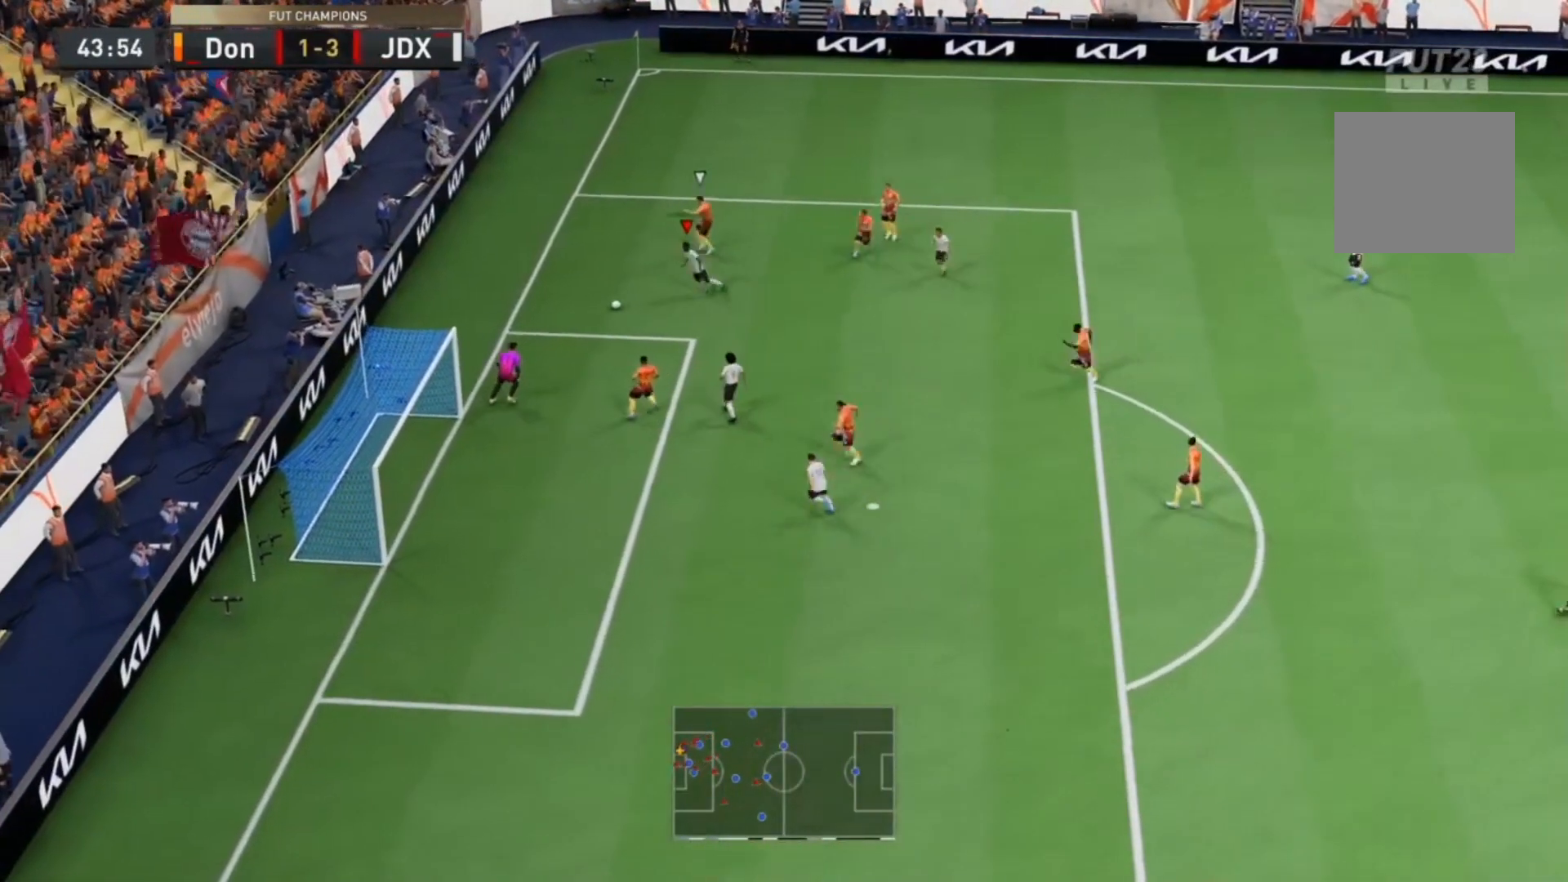
{"dt_ms": 500, "buttons": [], "left_stick": "down-right", "right_stick": "center", "events": [[300, "CROSS", "down"], [333, "left_stick", "down-right"], [400, "CROSS", "up"]]}
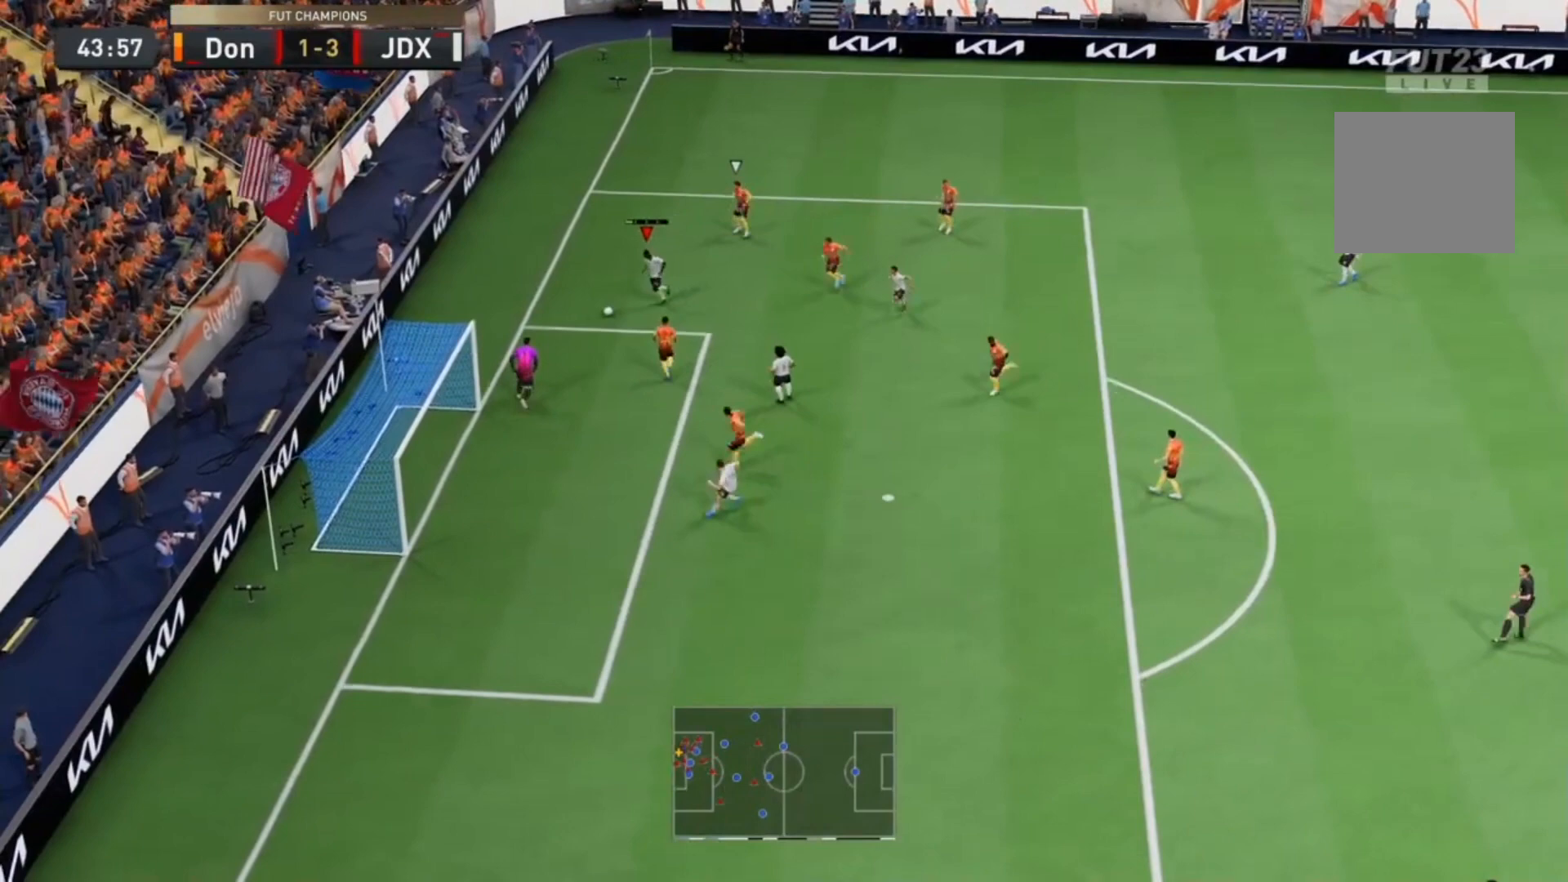
{"dt_ms": 500, "buttons": ["CIRCLE"], "left_stick": "down-right", "right_stick": "center", "events": [[500, "CIRCLE", "down"]]}
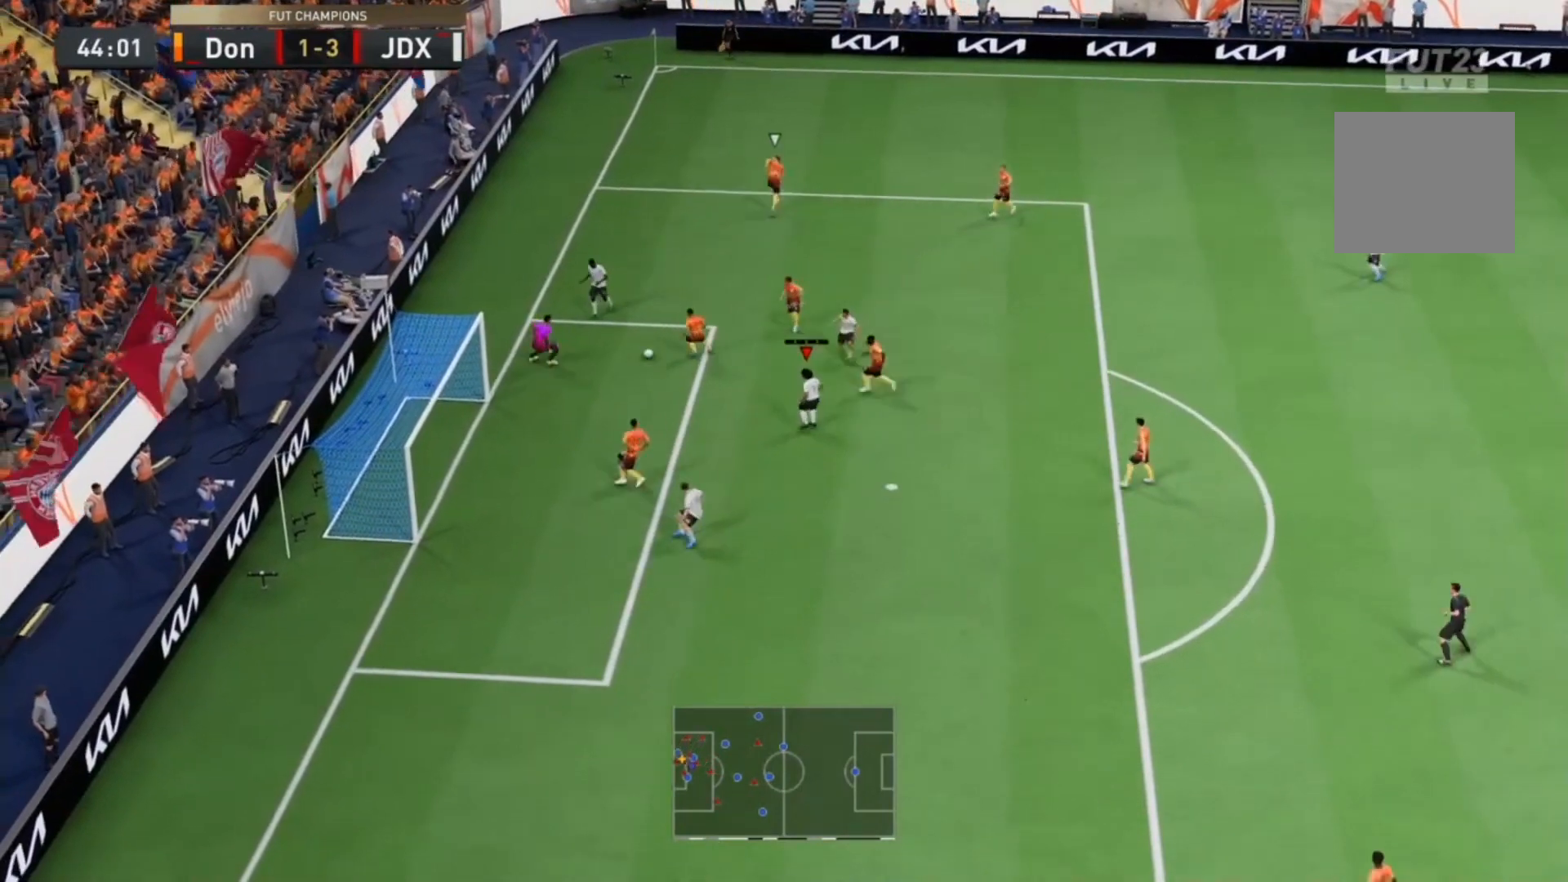
{"dt_ms": 1000, "buttons": [], "left_stick": "center", "right_stick": "center"}
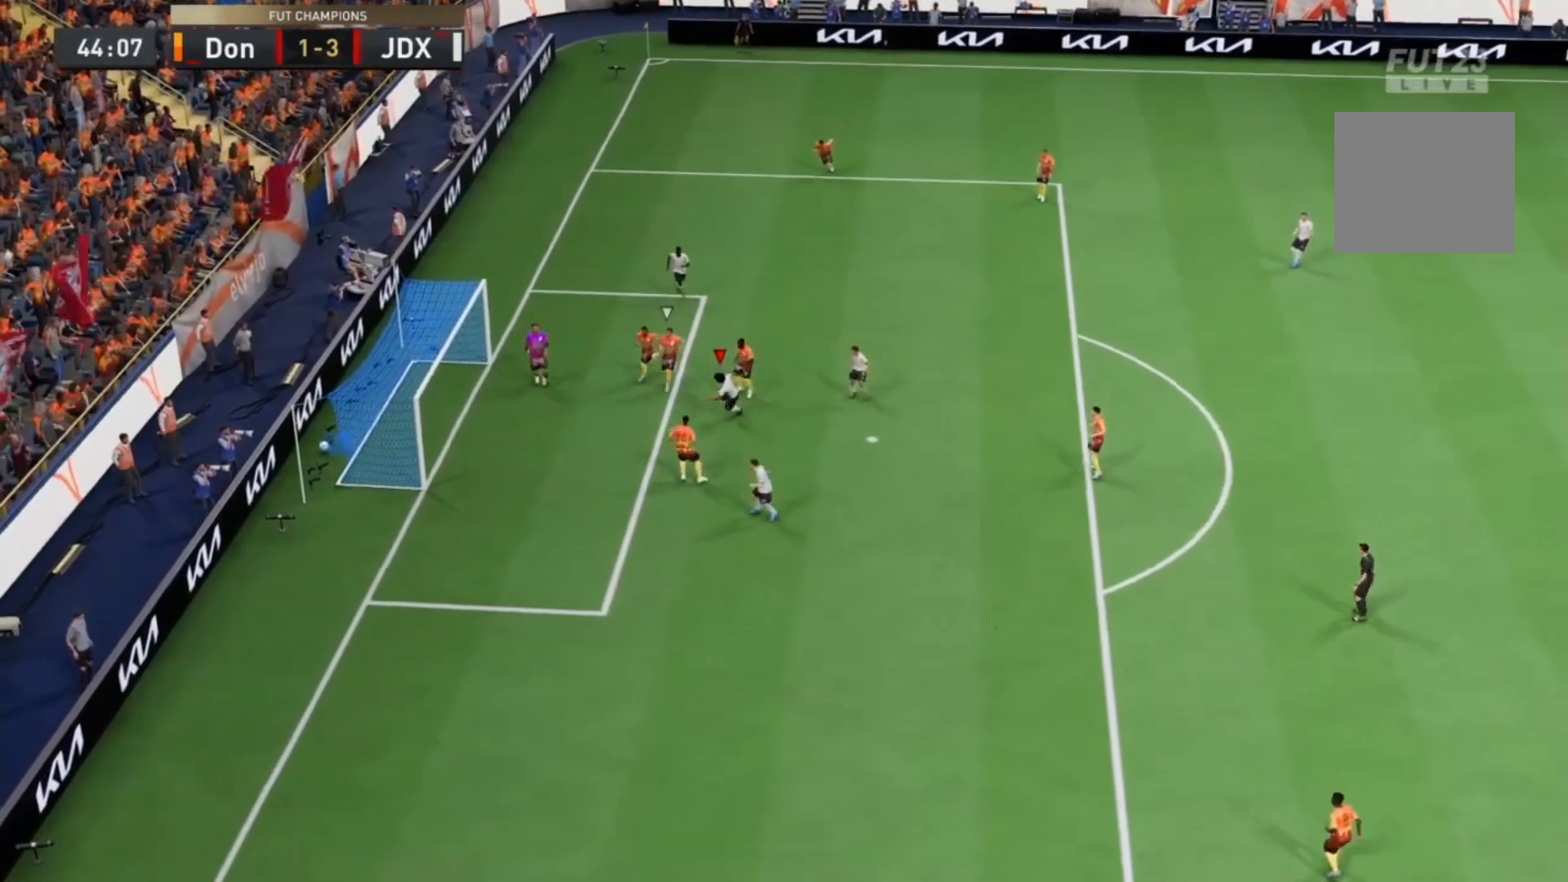
{"dt_ms": 500, "buttons": [], "left_stick": "center", "right_stick": "center", "events": []}
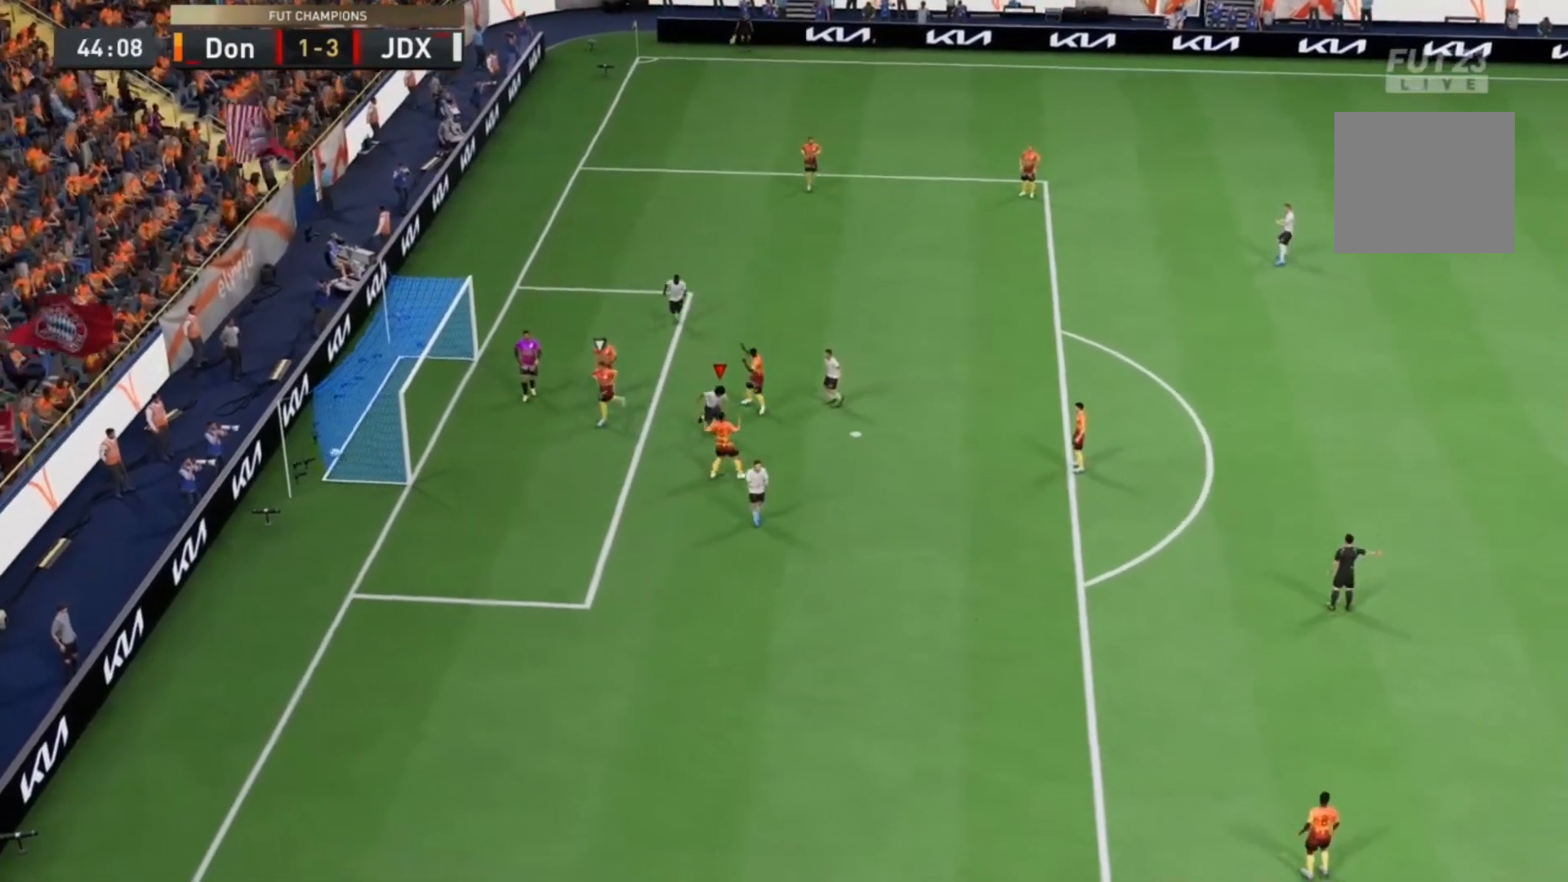
{"dt_ms": 500, "buttons": [], "left_stick": "center", "right_stick": "center", "events": []}
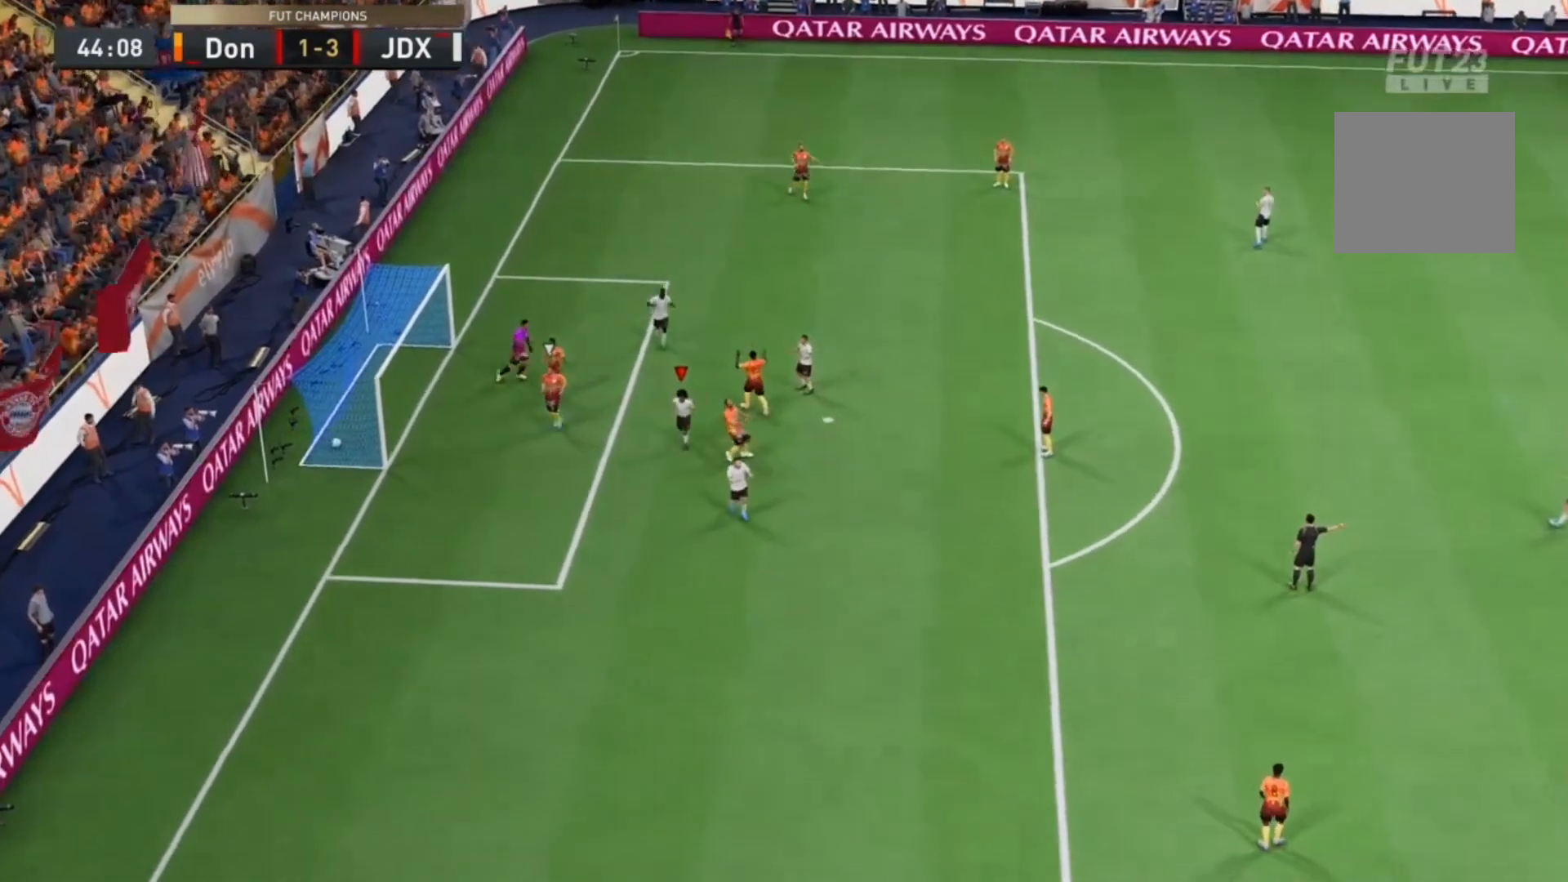
{"dt_ms": 500, "buttons": ["L1", "R1"], "left_stick": "center", "right_stick": "center", "events": [[233, "L1", "down"], [233, "R1", "down"], [400, "L1", "up"], [400, "R1", "up"], [433, "L1", "down"], [433, "R1", "down"]]}